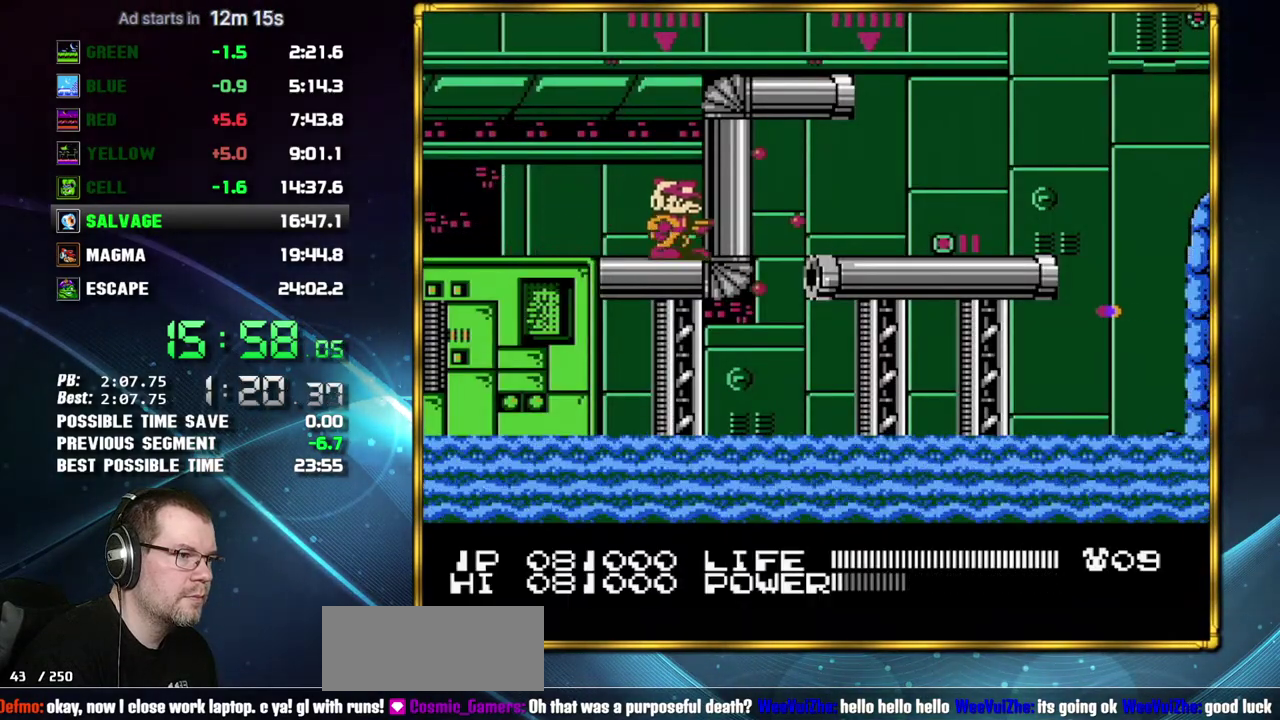
Gameplay with a controller (Nintendo layout); each line is a JSON object with the inputs held at the frame after it. "events" lists button and stick changes between this image and that frame as [ms after this image, input, new state], when the widget could be followed in between. Not read: L3 R3 SELECT START.
{"buttons": ["DPAD_RIGHT"], "events": [[233, "B", "up"], [267, "A", "down"], [367, "A", "up"], [433, "A", "down"], [483, "A", "up"]]}
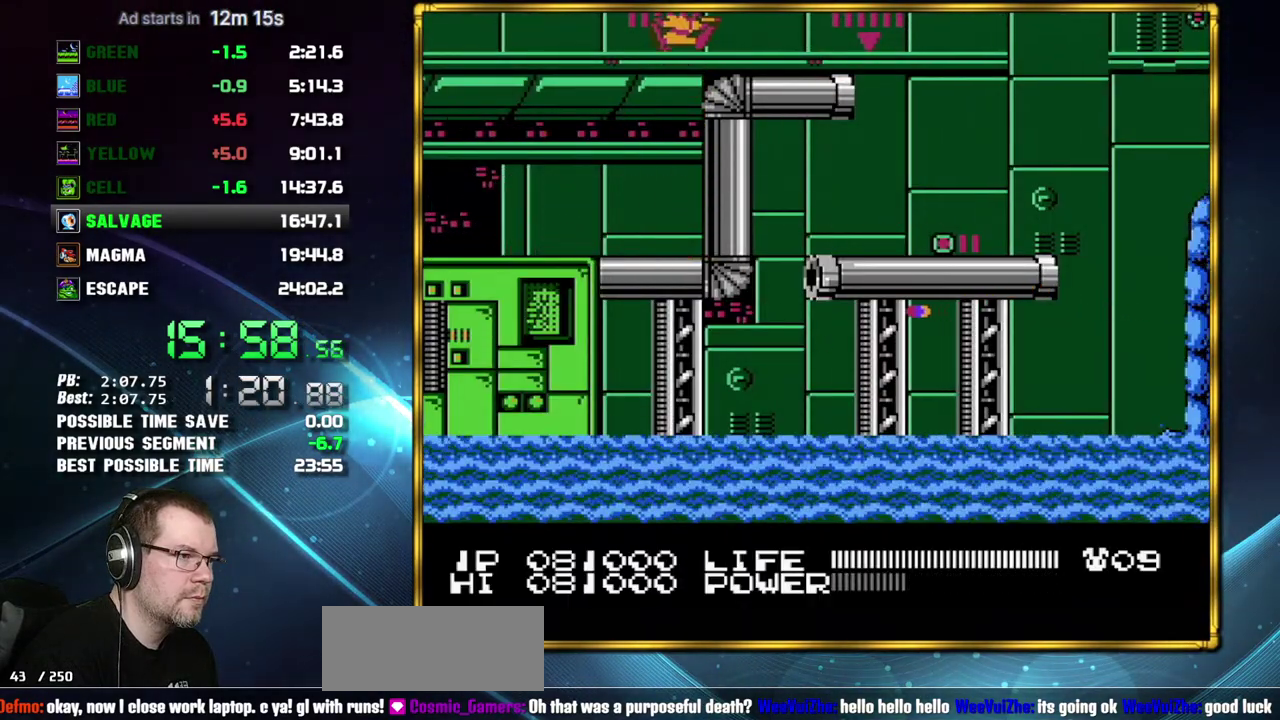
{"buttons": ["DPAD_RIGHT"], "events": []}
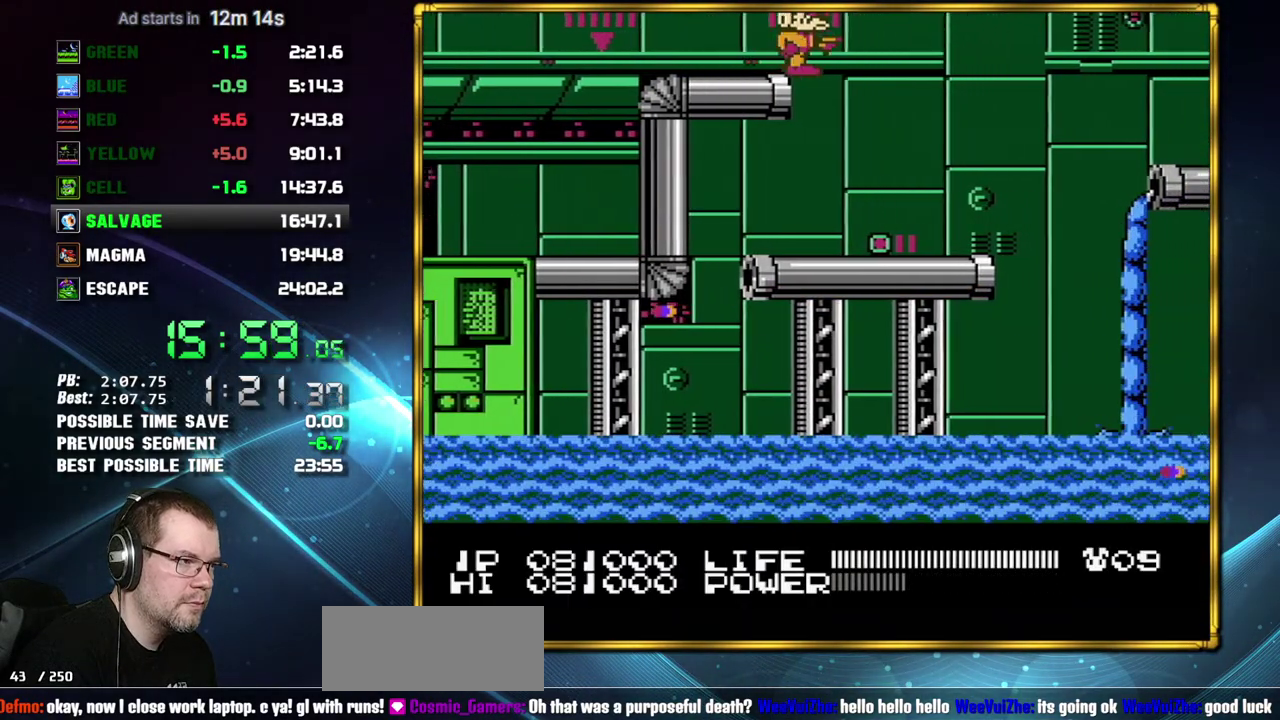
{"buttons": ["DPAD_RIGHT"], "events": []}
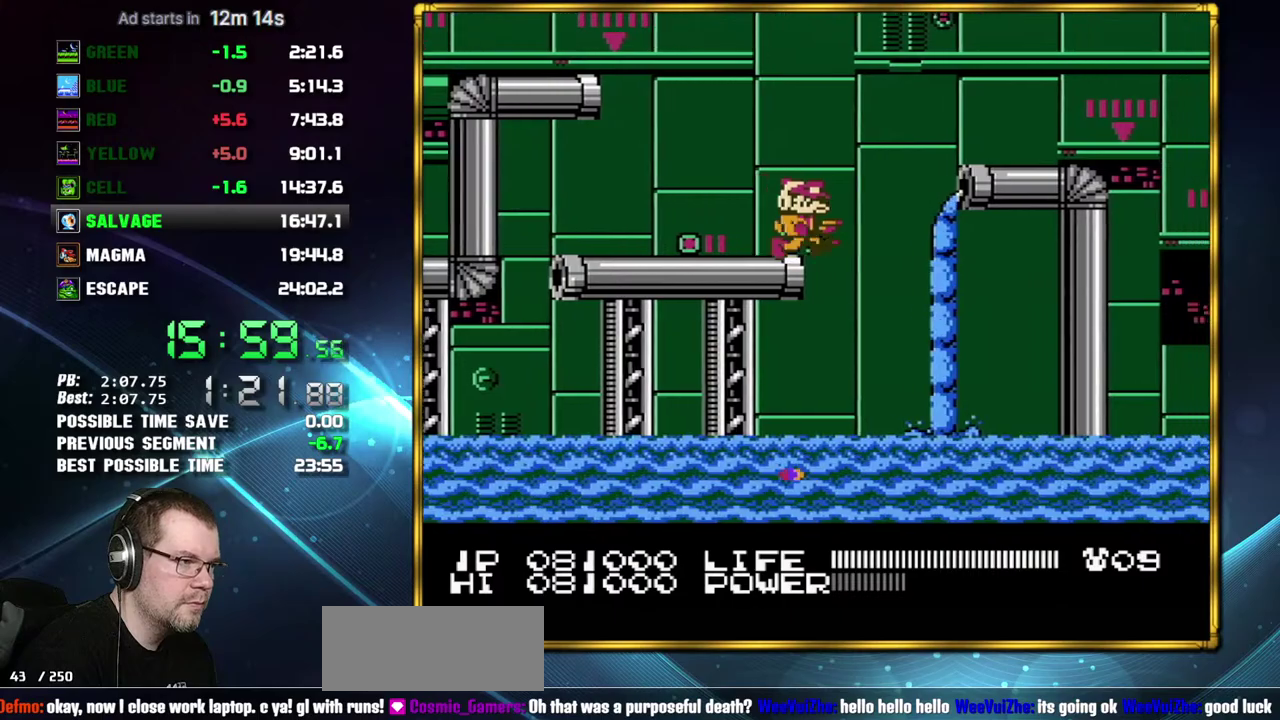
{"buttons": ["DPAD_RIGHT"], "events": [[50, "A", "down"], [367, "A", "up"]]}
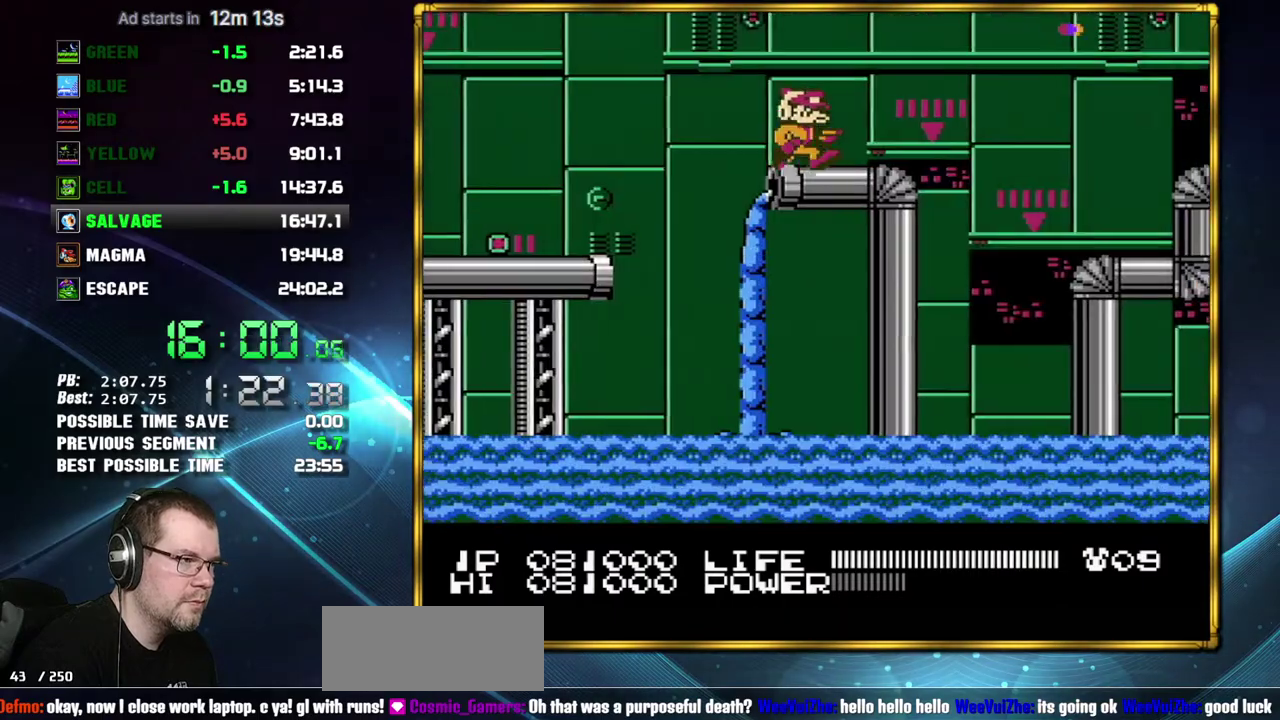
{"buttons": ["DPAD_RIGHT"], "events": [[300, "A", "down"], [433, "A", "up"]]}
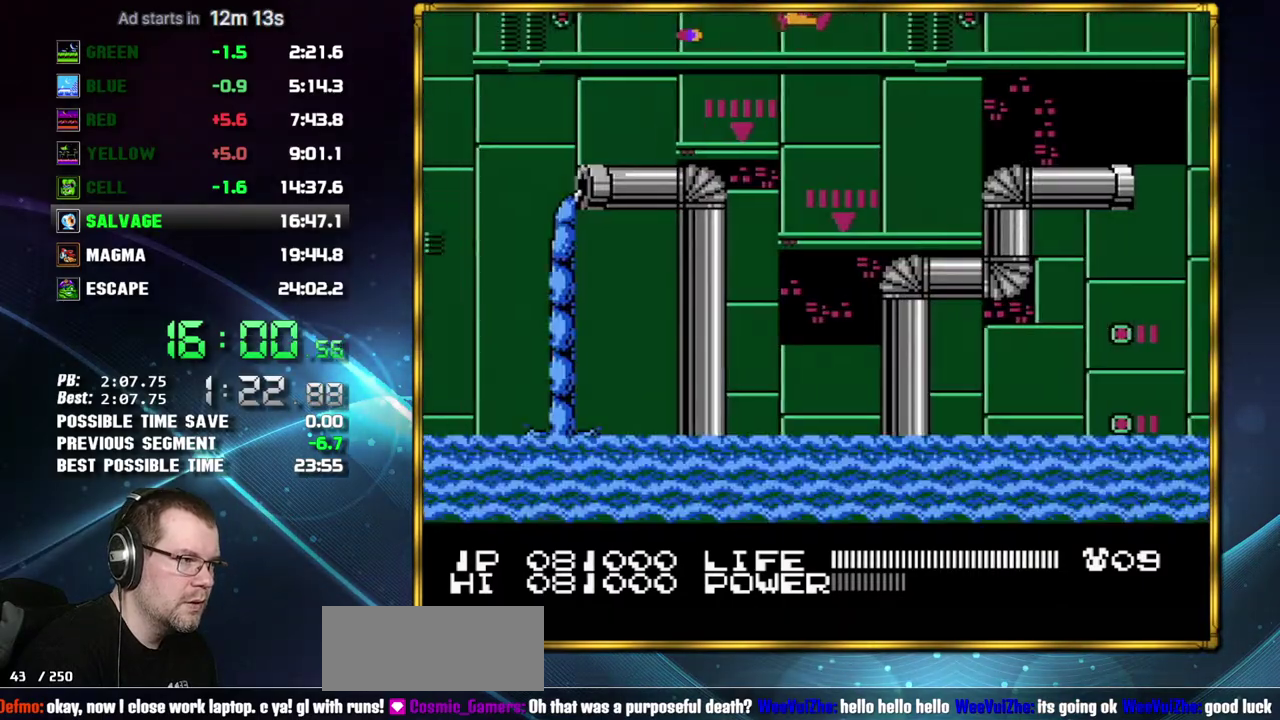
{"buttons": ["DPAD_RIGHT"], "events": [[367, "A", "down"], [450, "A", "up"]]}
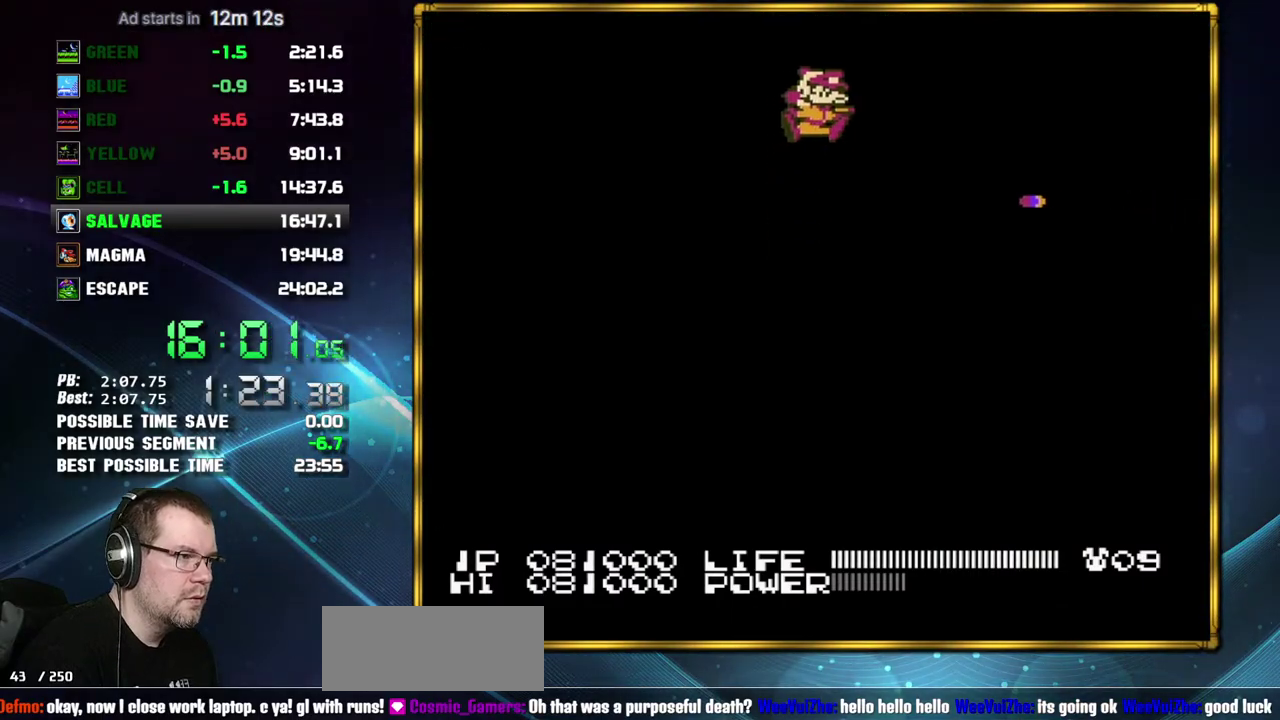
{"buttons": ["DPAD_RIGHT"], "events": [[400, "A", "down"], [483, "A", "up"]]}
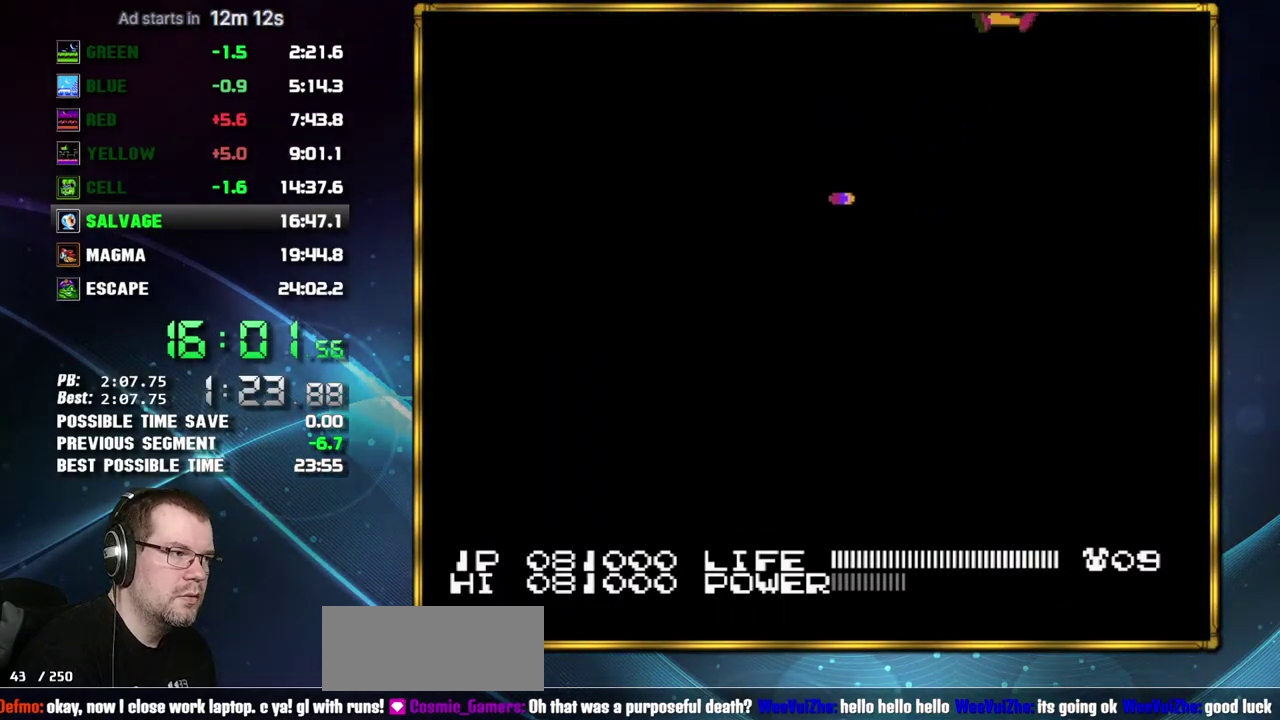
{"buttons": ["DPAD_RIGHT"], "events": []}
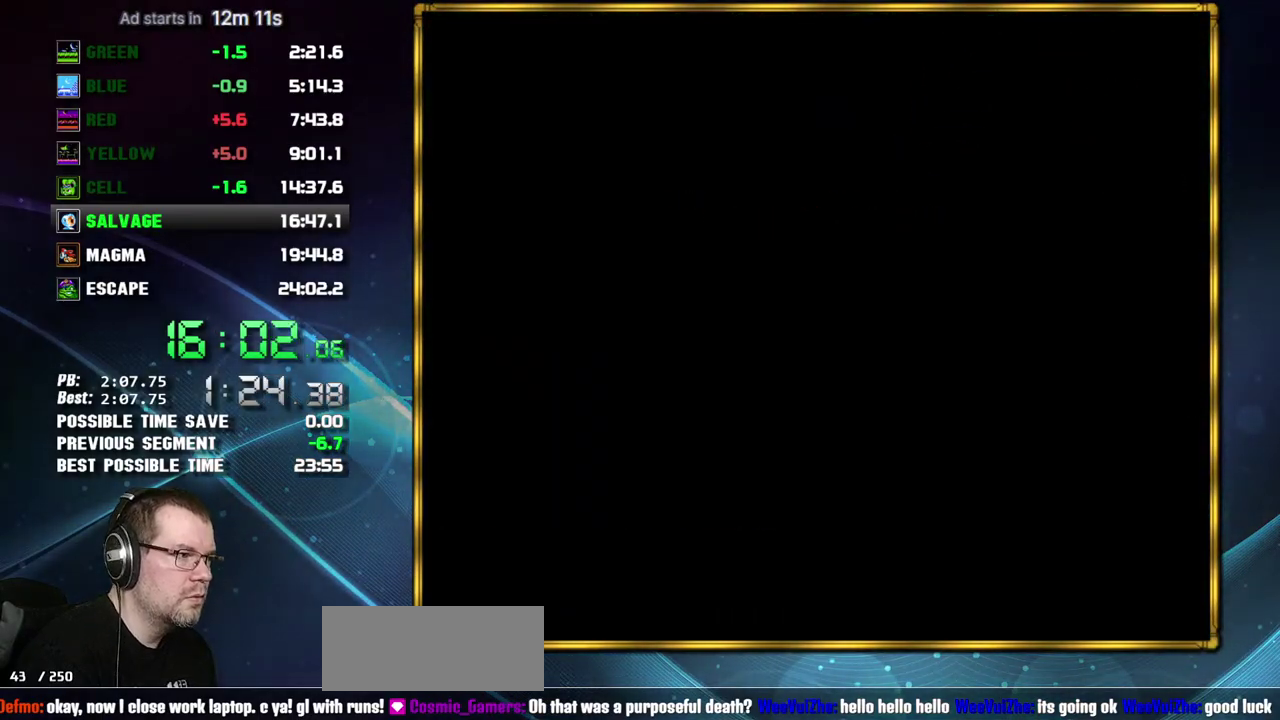
{"buttons": ["B", "DPAD_RIGHT"], "events": [[483, "B", "down"]]}
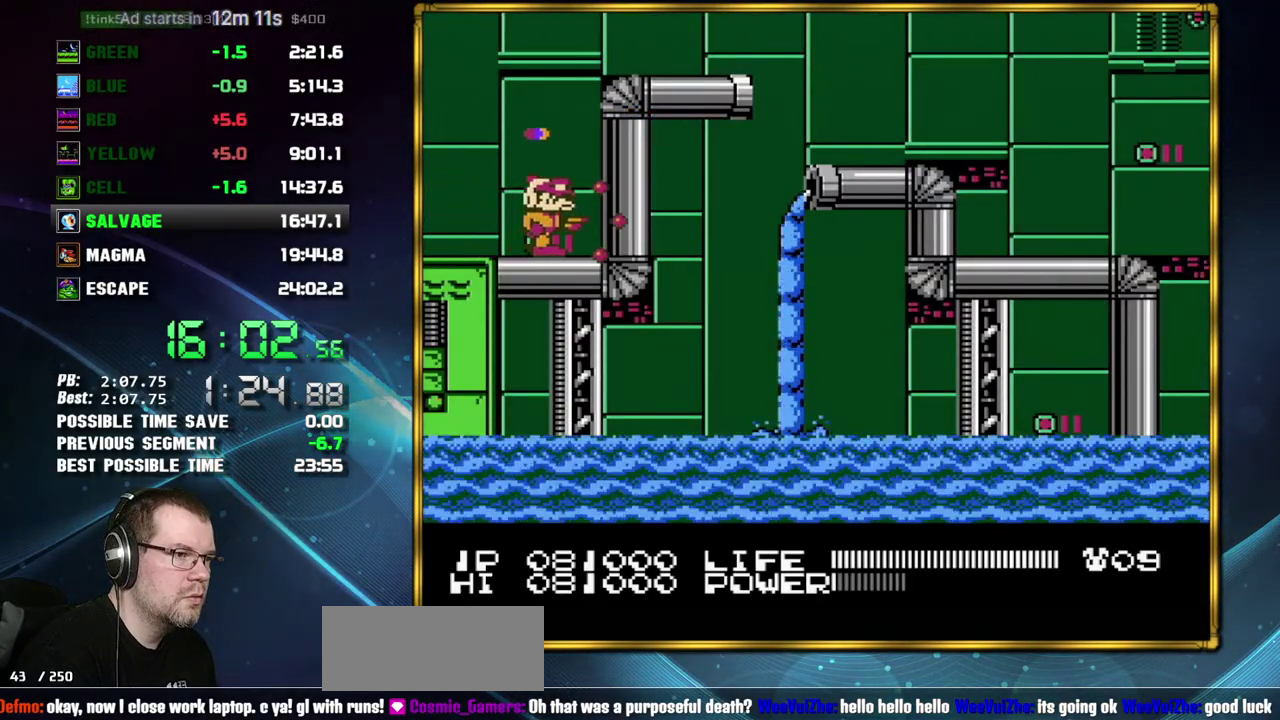
{"buttons": ["A", "DPAD_RIGHT"], "events": [[333, "B", "up"], [367, "A", "down"], [433, "A", "up"], [483, "A", "down"]]}
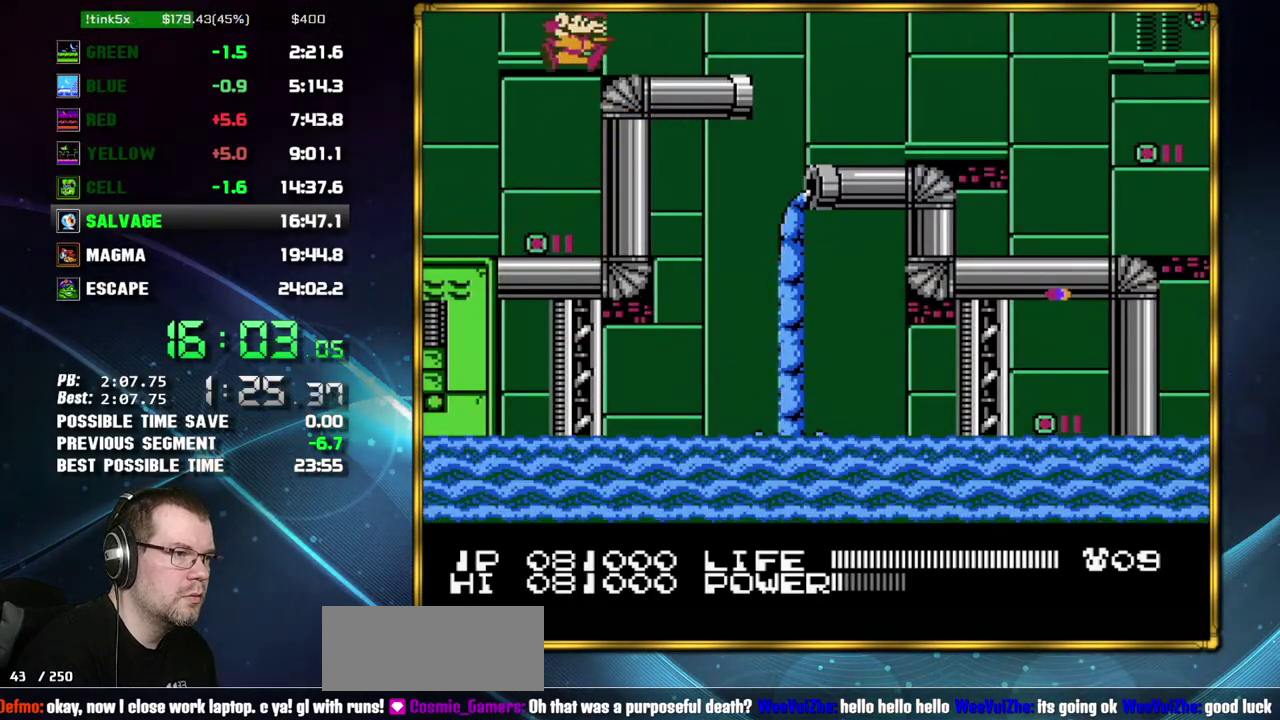
{"buttons": ["DPAD_RIGHT"], "events": [[50, "A", "up"]]}
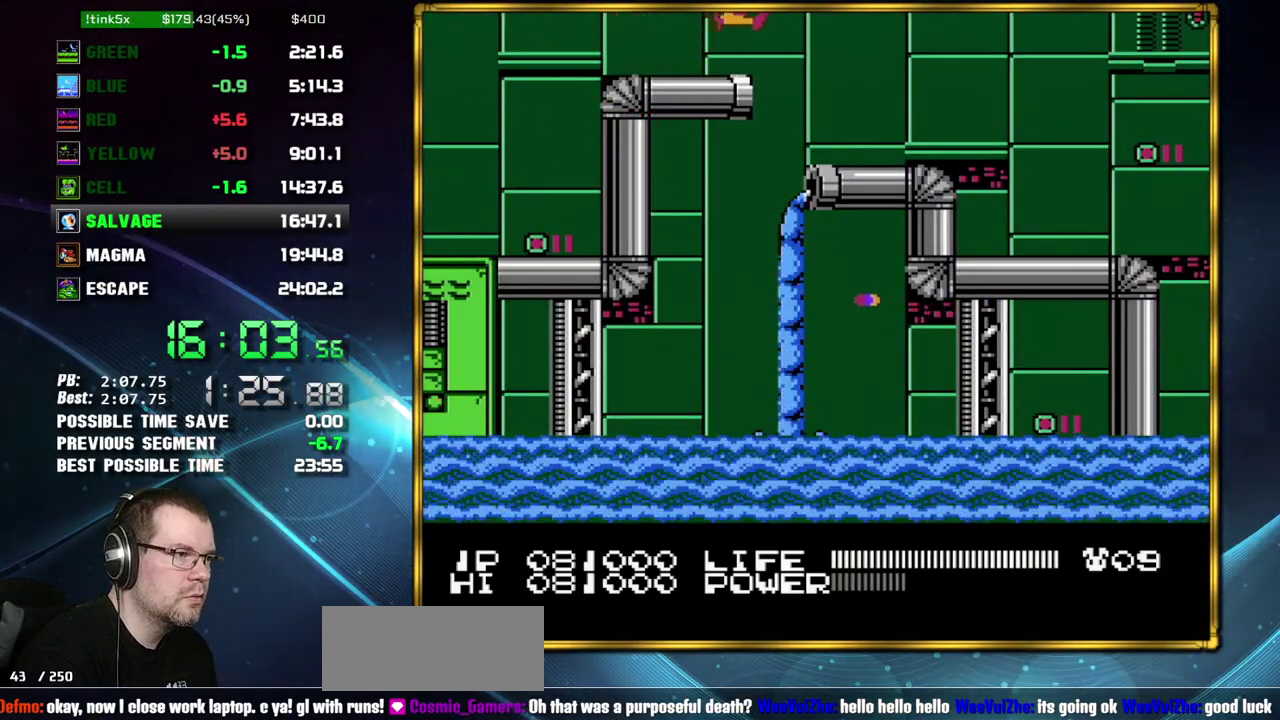
{"buttons": ["A", "DPAD_RIGHT"], "events": [[17, "A", "down"], [117, "A", "up"], [483, "A", "down"]]}
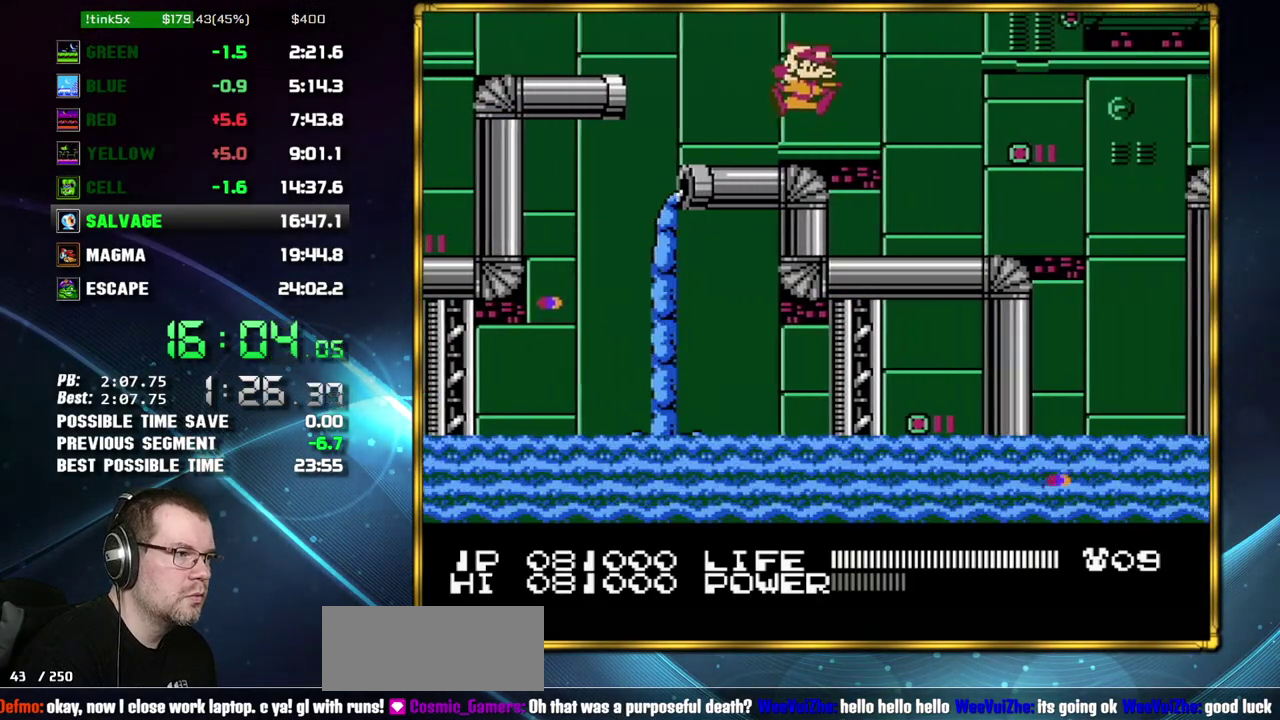
{"buttons": ["DPAD_RIGHT"], "events": [[17, "A", "up"]]}
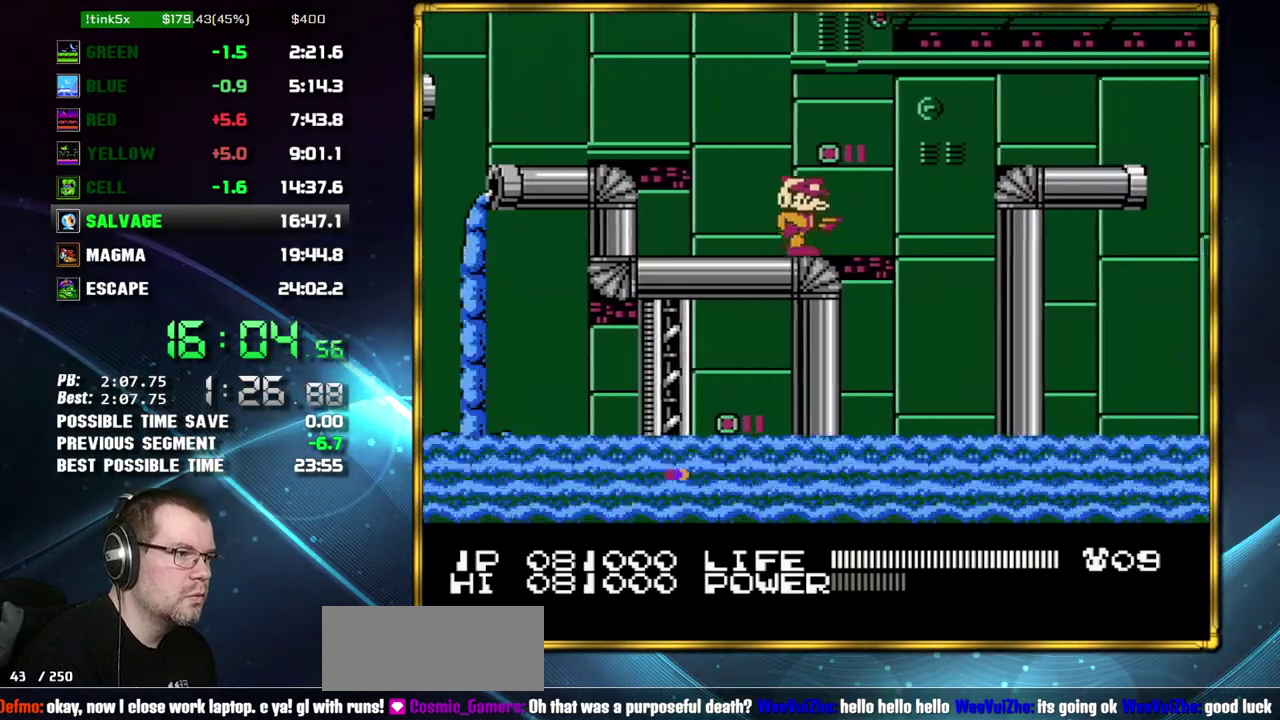
{"buttons": ["DPAD_RIGHT"], "events": [[117, "A", "down"], [483, "A", "up"]]}
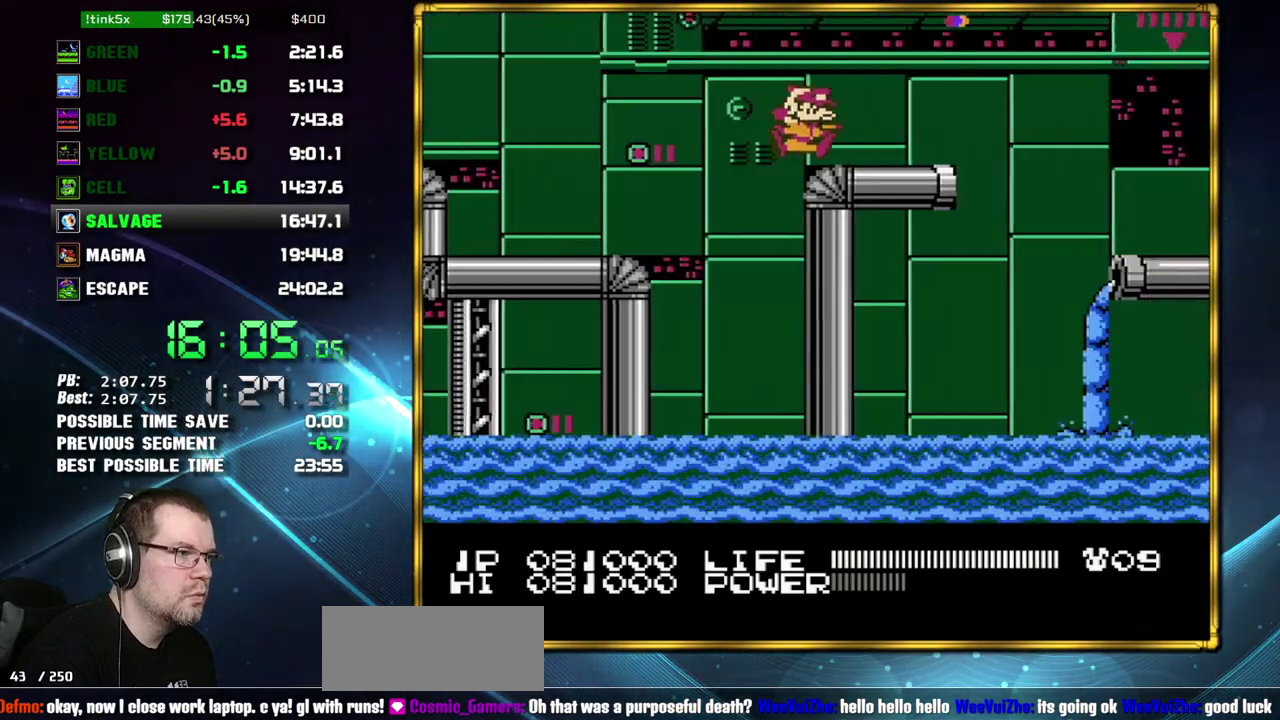
{"buttons": ["DPAD_RIGHT"], "events": [[333, "A", "down"], [483, "A", "up"]]}
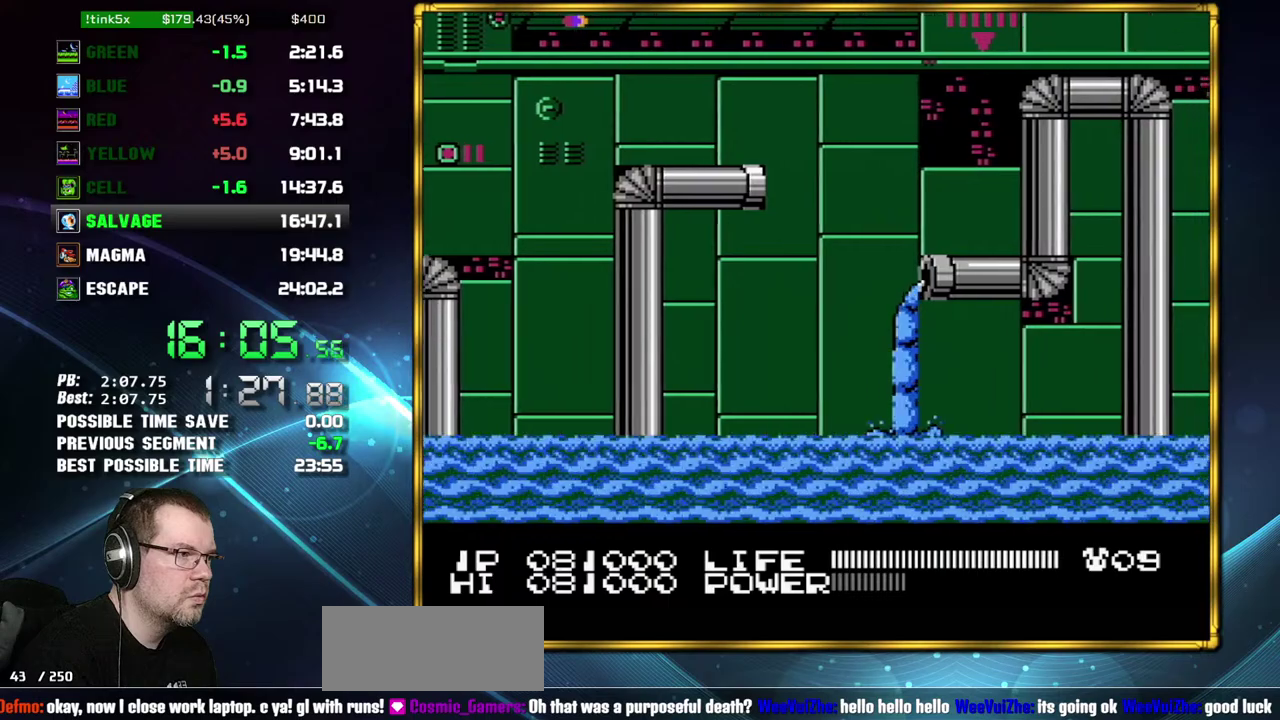
{"buttons": ["B", "DPAD_RIGHT"], "events": [[300, "B", "down"]]}
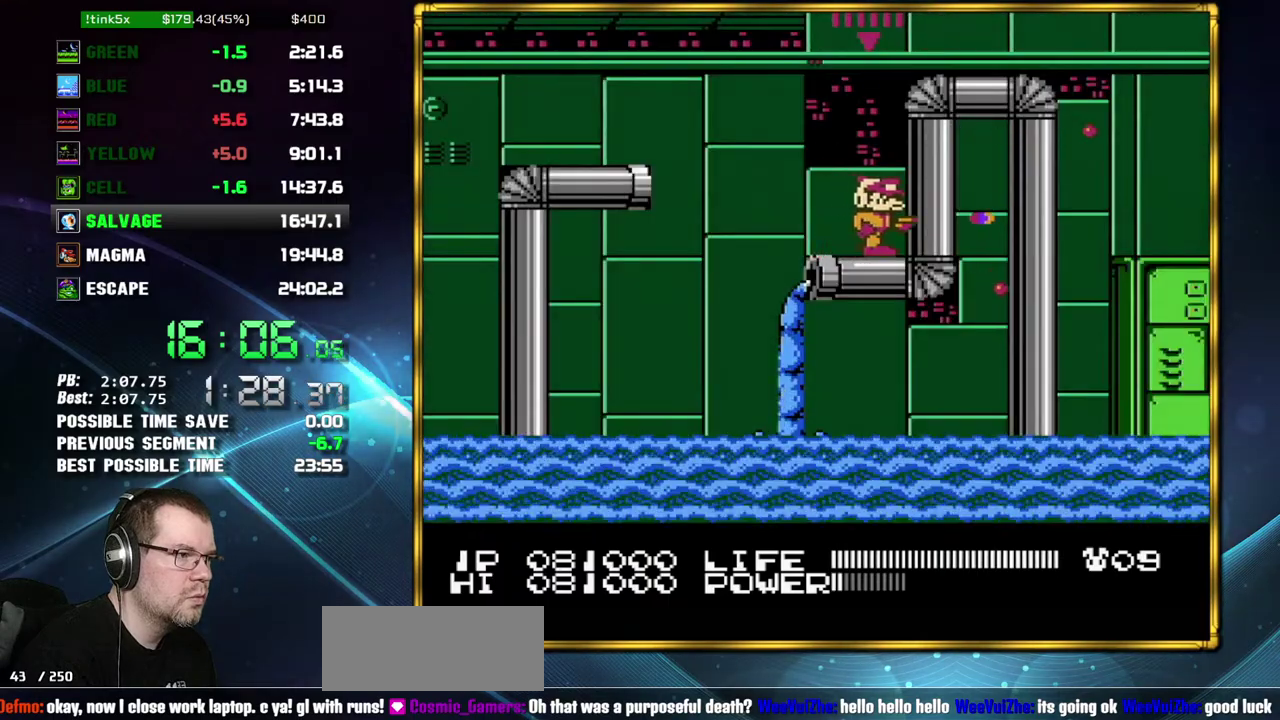
{"buttons": ["A", "DPAD_RIGHT"], "events": [[200, "B", "up"], [233, "A", "down"], [300, "A", "up"], [367, "A", "down"]]}
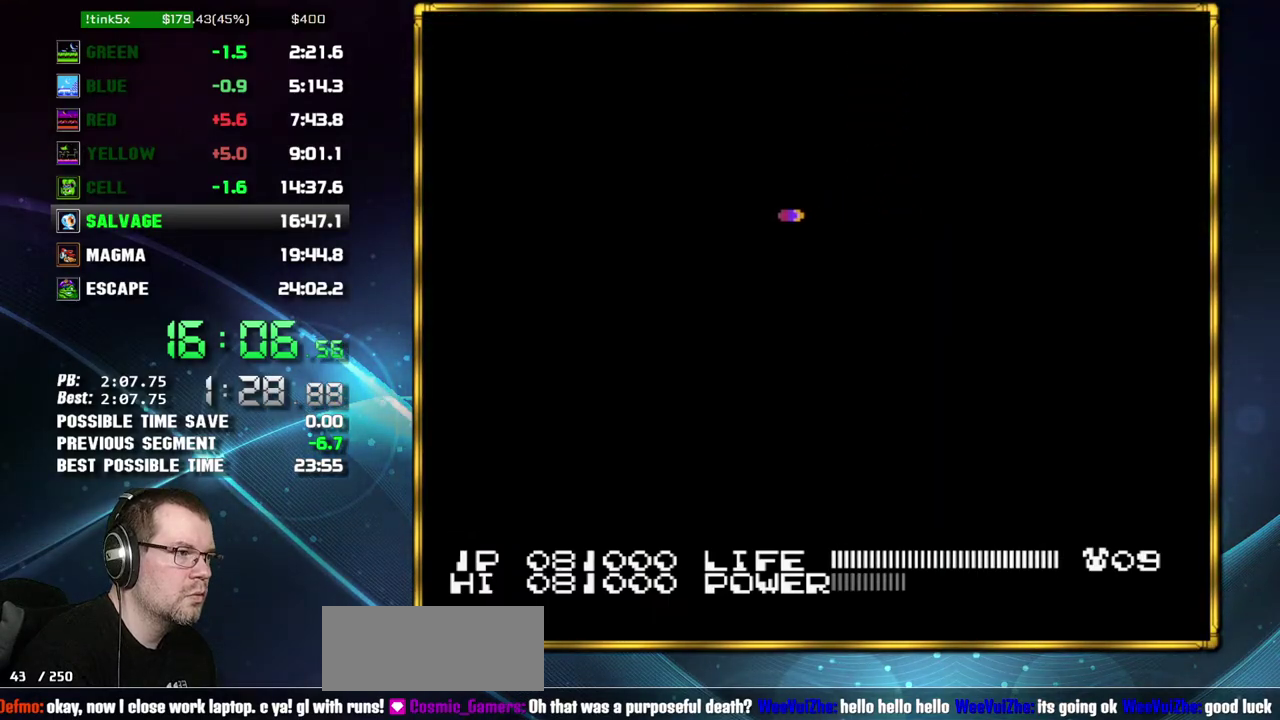
{"buttons": ["DPAD_RIGHT"], "events": [[17, "A", "up"]]}
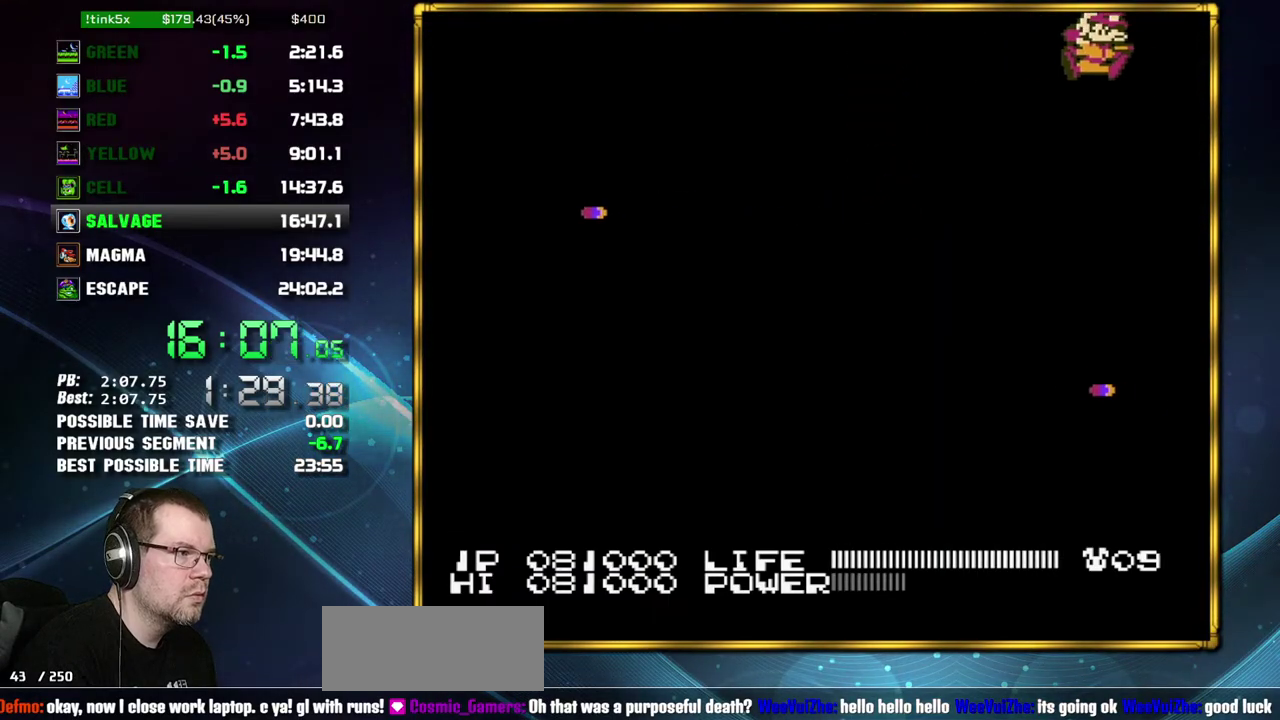
{"buttons": ["DPAD_RIGHT"], "events": []}
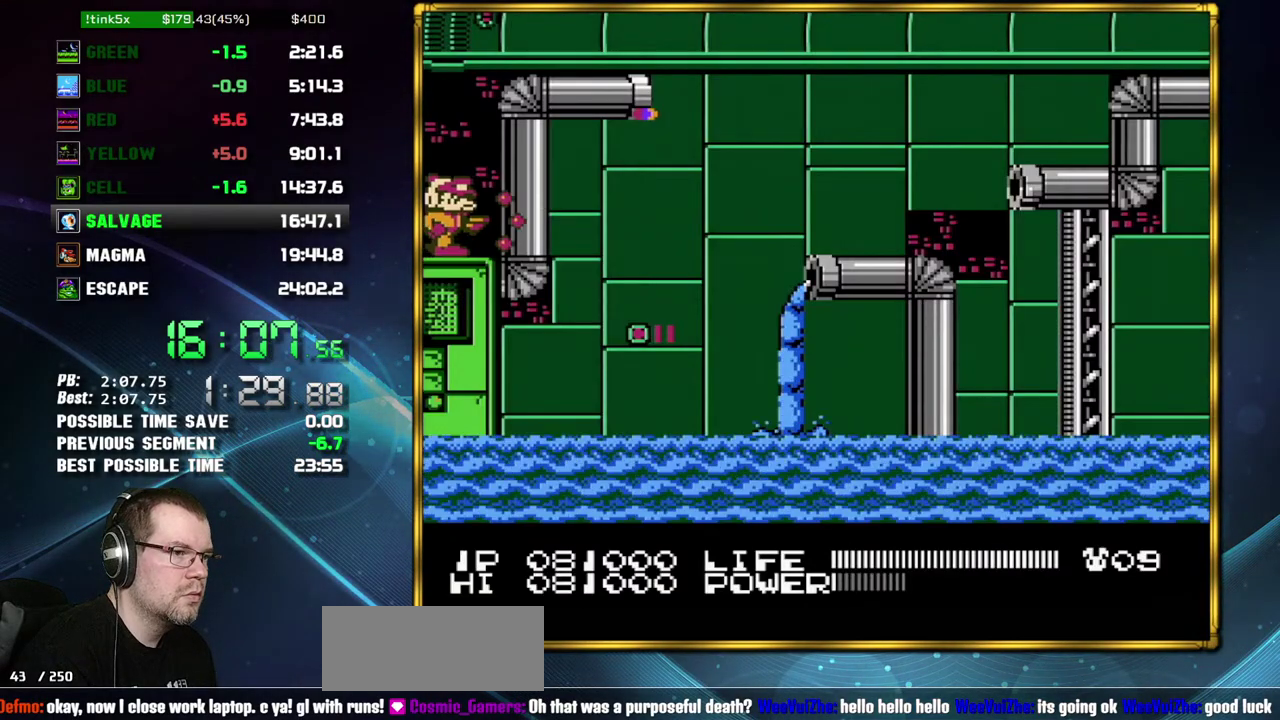
{"buttons": ["DPAD_RIGHT"], "events": [[17, "B", "down"], [367, "B", "up"], [400, "A", "down"], [483, "A", "up"]]}
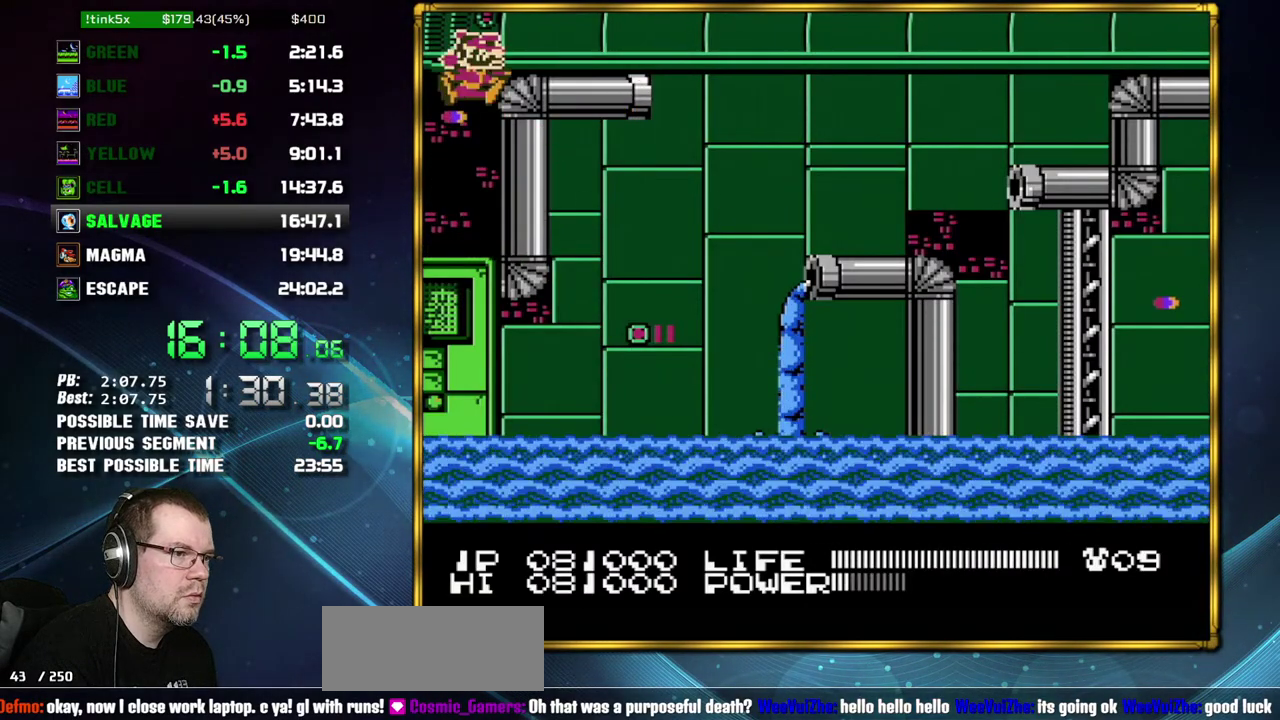
{"buttons": ["DPAD_RIGHT"], "events": [[17, "A", "down"], [117, "A", "up"]]}
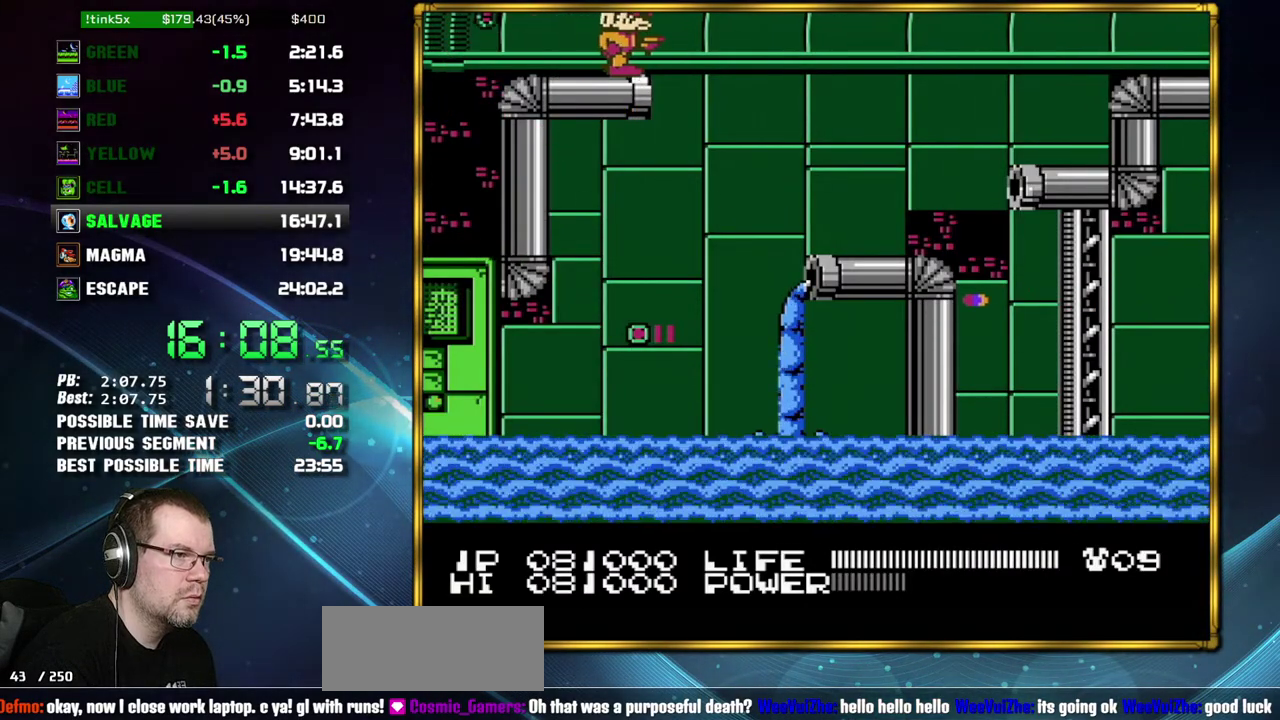
{"buttons": ["DPAD_RIGHT"], "events": [[83, "A", "down"], [217, "A", "up"]]}
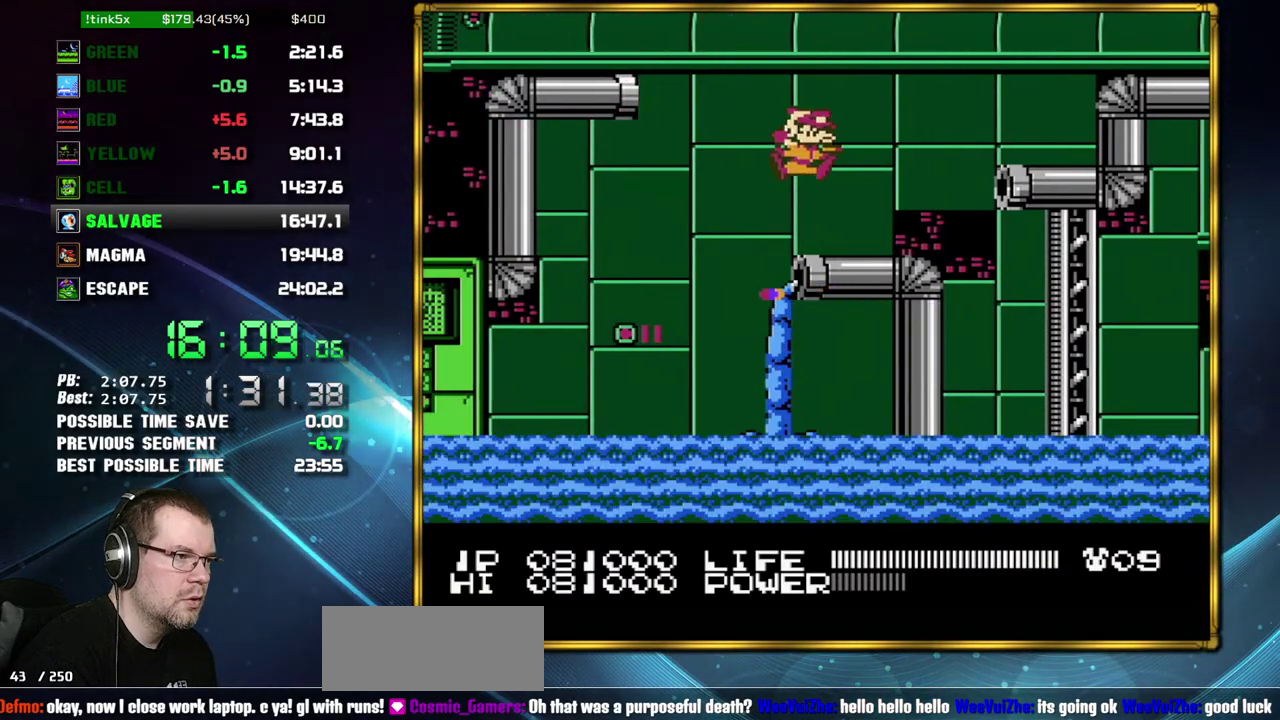
{"buttons": ["DPAD_RIGHT"], "events": [[183, "A", "down"], [333, "A", "up"]]}
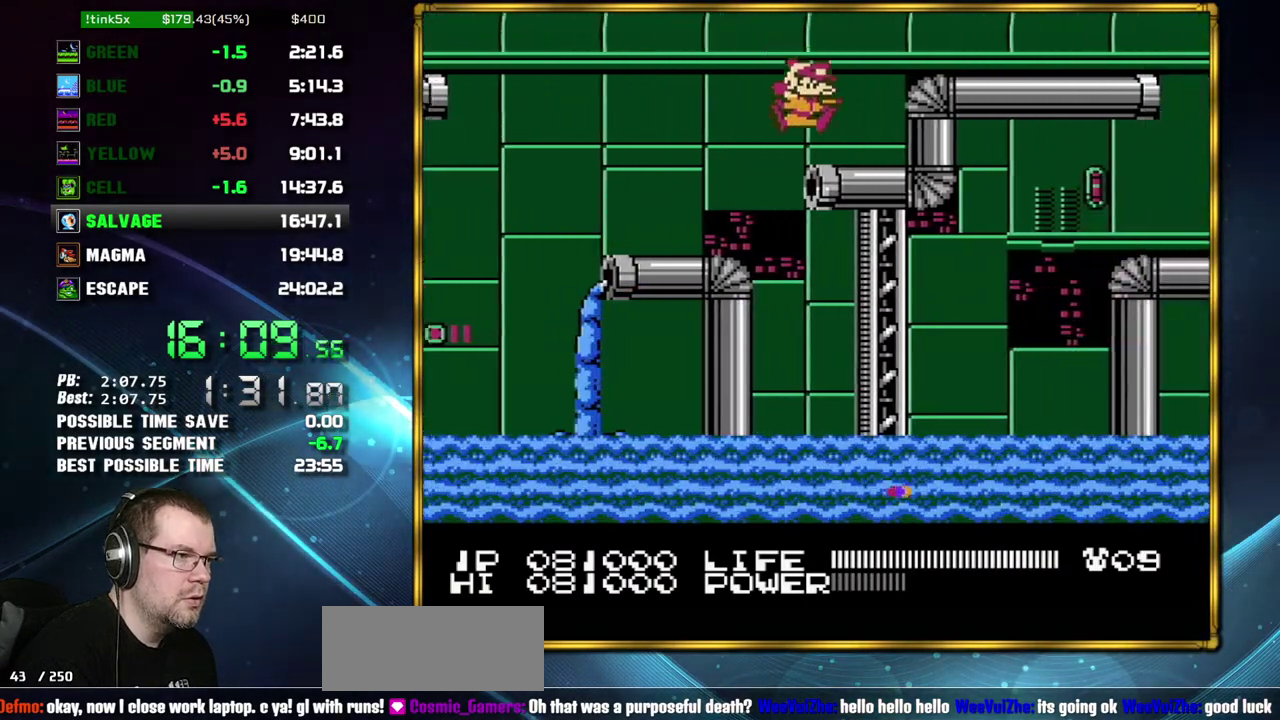
{"buttons": ["DPAD_RIGHT"], "events": [[117, "A", "down"], [200, "A", "up"]]}
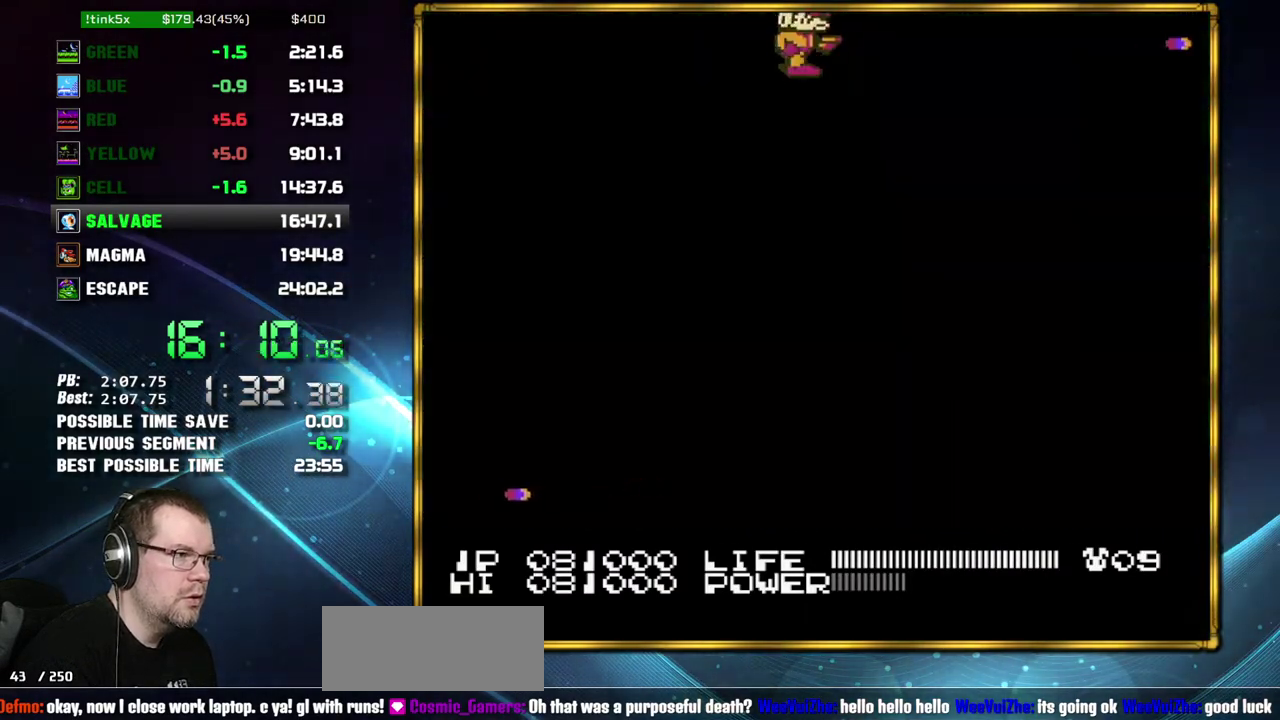
{"buttons": ["DPAD_RIGHT"], "events": []}
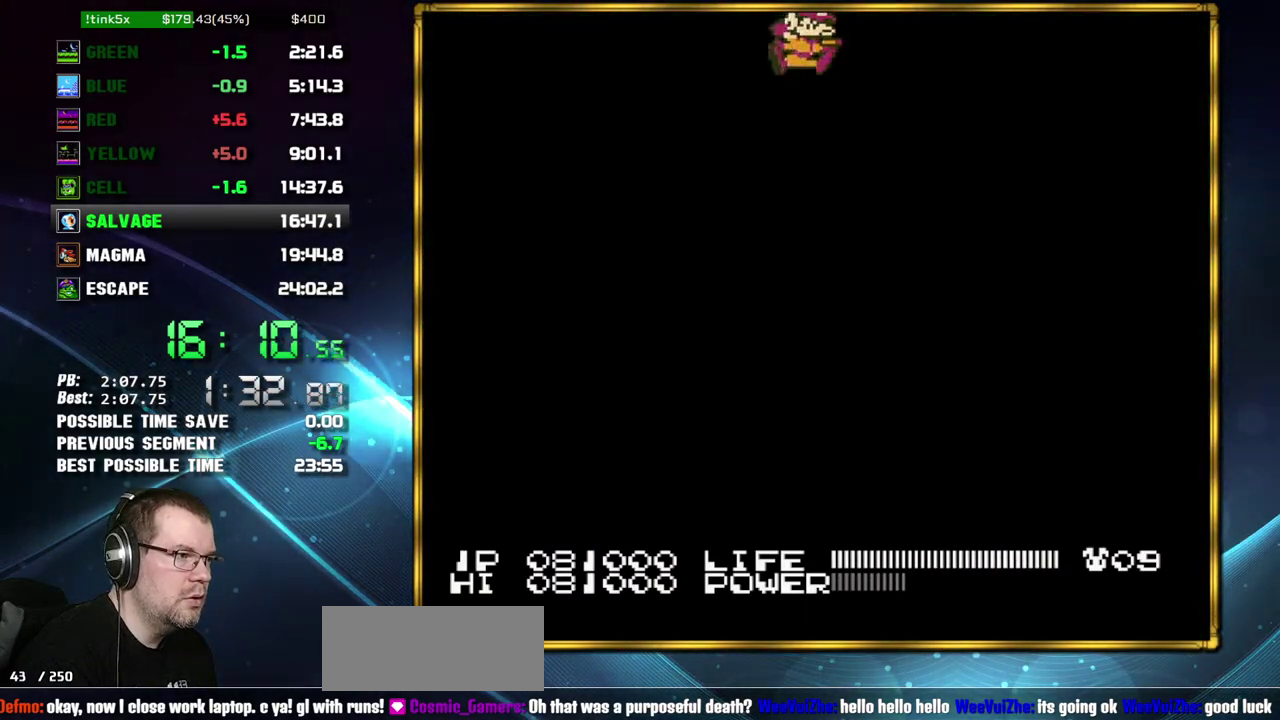
{"buttons": ["A", "DPAD_RIGHT"], "events": [[83, "DPAD_RIGHT", "up"], [183, "DPAD_RIGHT", "down"], [367, "A", "down"]]}